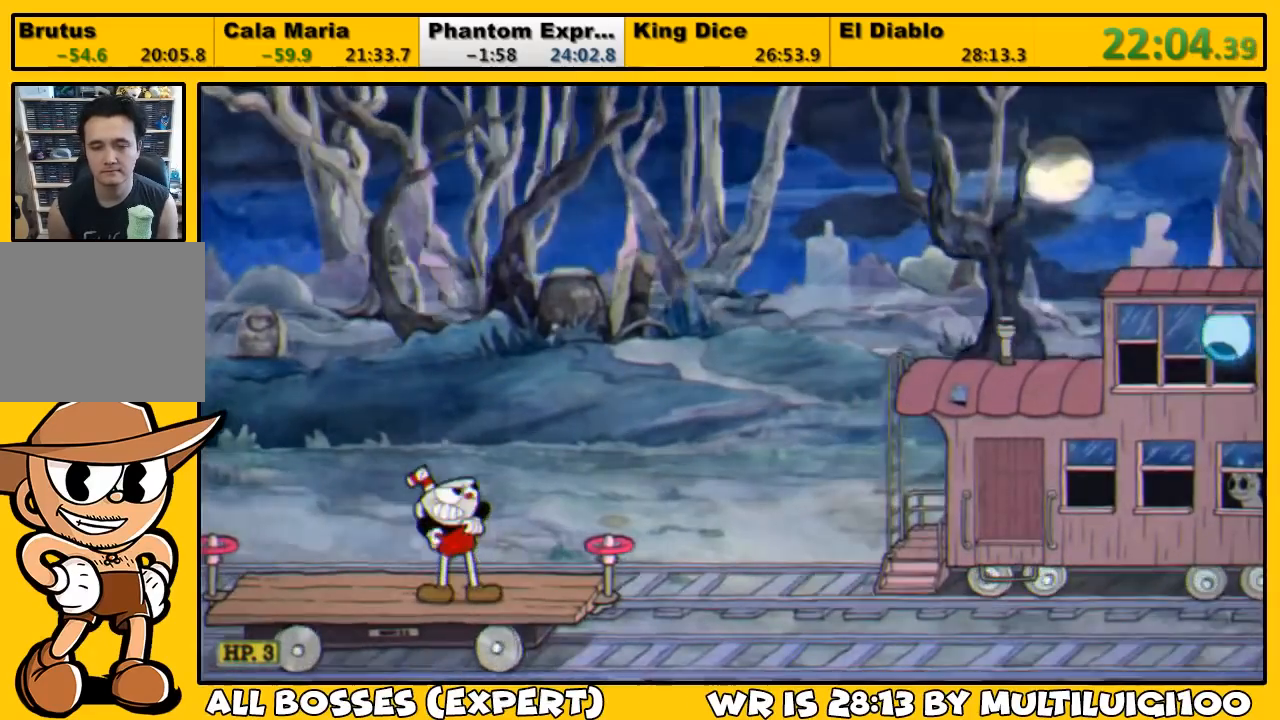
Gameplay with a controller (PlayStation layout); each line is a JSON object with the inputs held at the frame after it. "events" lists button and stick changes between this image and that frame as [ms after this image, input, new state], when the widget could be followed in between.
{"buttons": ["SQUARE", "L1", "DPAD_RIGHT"], "left_stick": "center", "right_stick": "center", "events": [[350, "SQUARE", "down"], [417, "SQUARE", "up"], [483, "SQUARE", "down"]]}
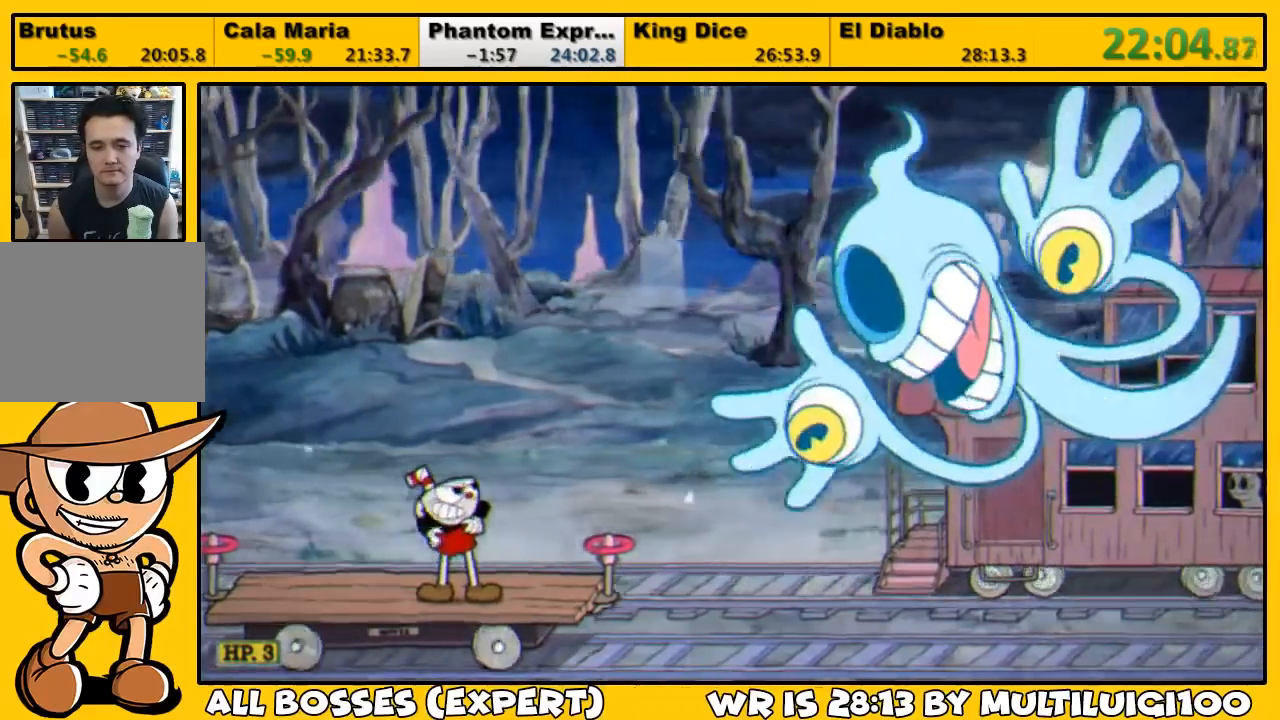
{"buttons": ["SQUARE", "L1", "DPAD_RIGHT"], "left_stick": "center", "right_stick": "center", "events": [[50, "SQUARE", "up"], [83, "SQUARE", "down"], [150, "SQUARE", "up"], [217, "SQUARE", "down"], [283, "SQUARE", "up"], [350, "SQUARE", "down"], [417, "SQUARE", "up"], [450, "SQUARE", "down"]]}
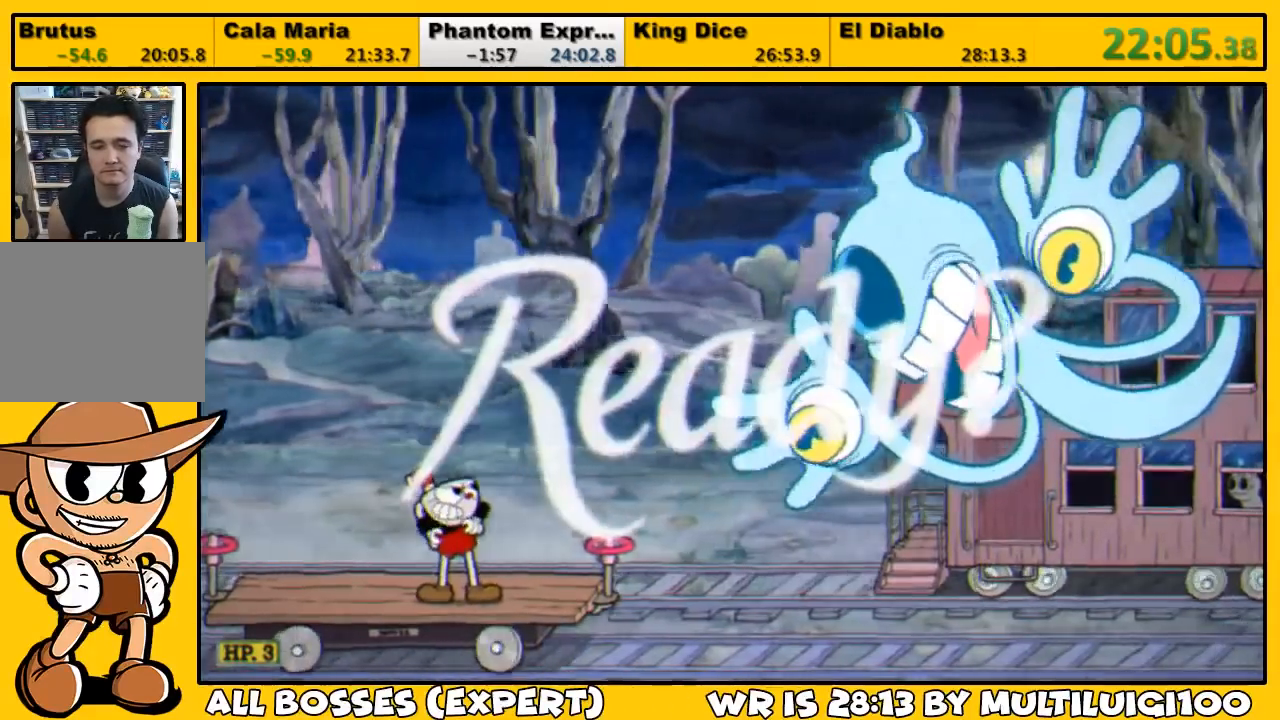
{"buttons": ["L1", "DPAD_RIGHT"], "left_stick": "center", "right_stick": "center", "events": [[17, "SQUARE", "up"], [83, "SQUARE", "down"], [150, "SQUARE", "up"], [200, "SQUARE", "down"], [250, "SQUARE", "up"], [317, "SQUARE", "down"], [350, "SQUARE", "up"], [417, "SQUARE", "down"], [483, "SQUARE", "up"]]}
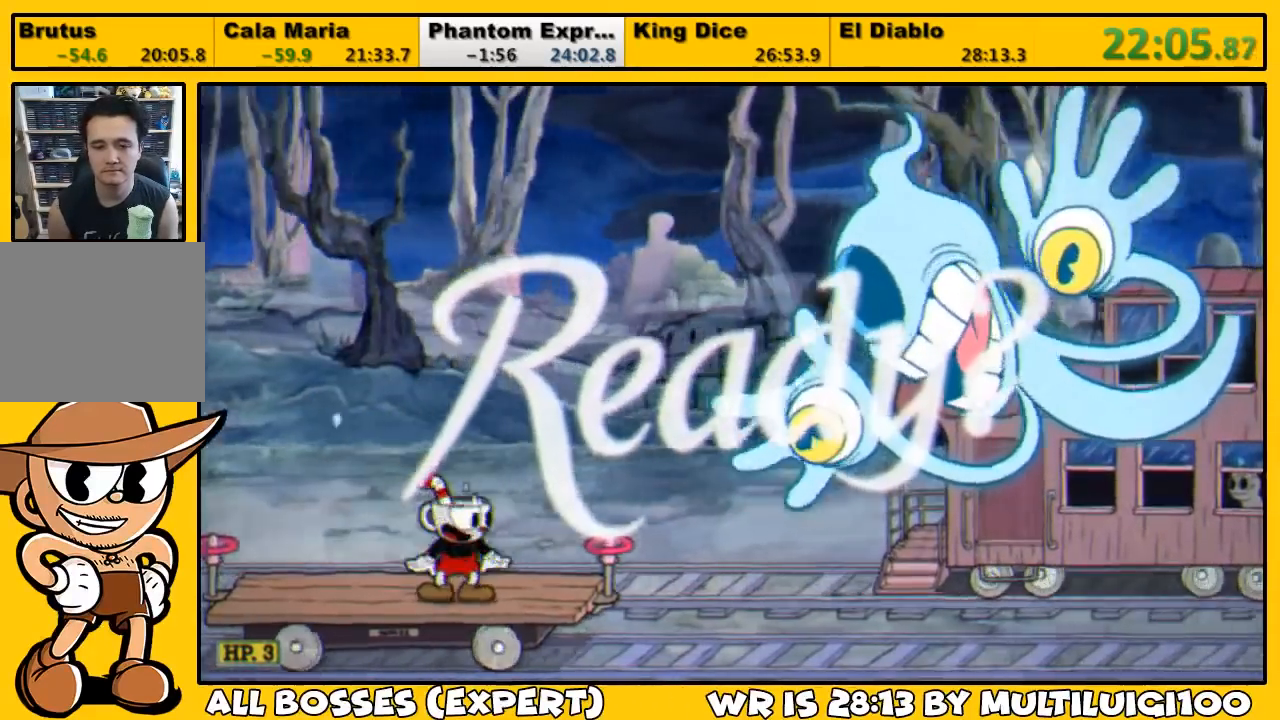
{"buttons": ["CROSS", "SQUARE", "L1", "DPAD_RIGHT"], "left_stick": "center", "right_stick": "center", "events": [[50, "SQUARE", "down"], [83, "SQUARE", "up"], [133, "SQUARE", "down"], [200, "SQUARE", "up"], [233, "SQUARE", "down"], [300, "SQUARE", "up"], [367, "SQUARE", "down"], [400, "SQUARE", "up"], [467, "SQUARE", "down"], [500, "CROSS", "down"]]}